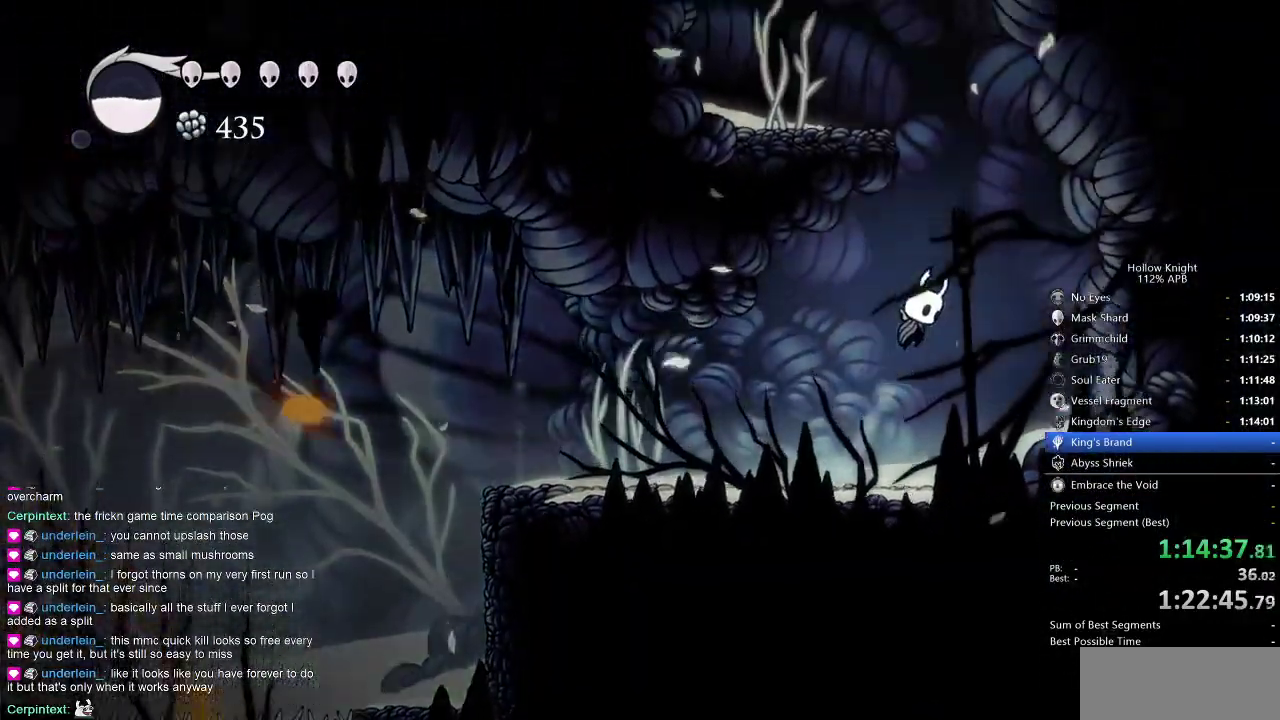
Gameplay with keyboard; each line is a JSON object with the keys held at the frame after it. "events" lists presses ("down") and releases ("up") of "cdash", "dash", "dnail", "down", "heal", "inv", "jump", "left", "nail", "right", "spell" and "up" between this image and that frame as [ms after this image, input, new state], when the widget could be followed in between. No other keys are recorded. Mouse input is not recorded. Key names are as the overlay labels them; some are game actions (e.g. jump) rather than physical keys.
{"keys": ["left"], "events": [[16, "jump", "up"], [66, "jump", "down"], [166, "right", "up"], [300, "left", "down"], [500, "jump", "up"]]}
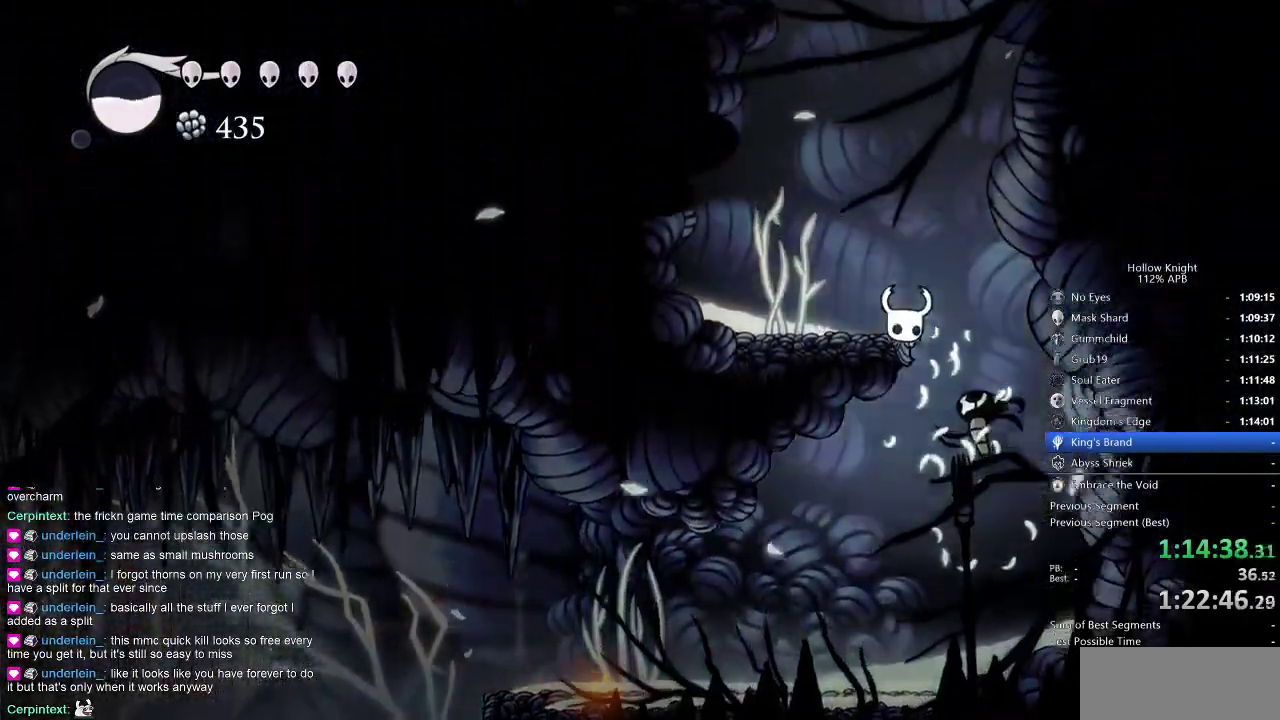
{"keys": ["jump", "left"], "events": [[33, "jump", "down"], [266, "left", "up"], [316, "jump", "up"], [366, "jump", "down"], [466, "left", "down"]]}
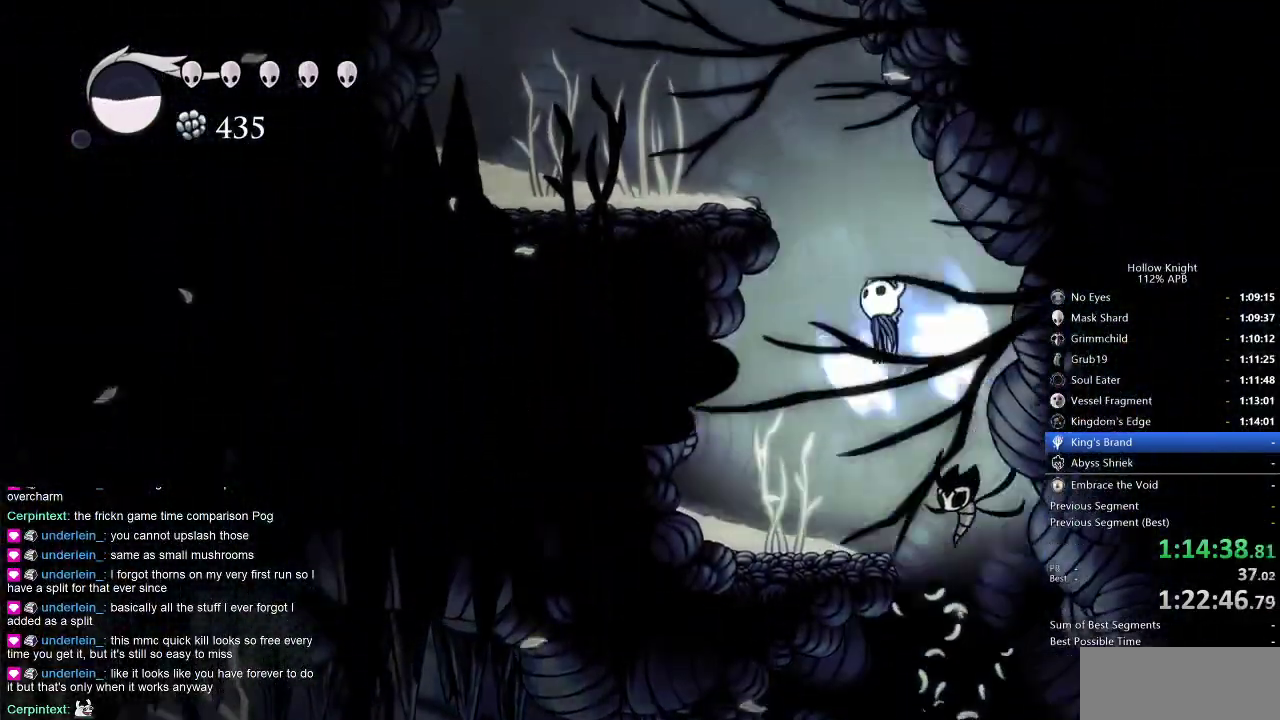
{"keys": ["jump", "left"], "events": [[283, "jump", "up"], [383, "jump", "down"]]}
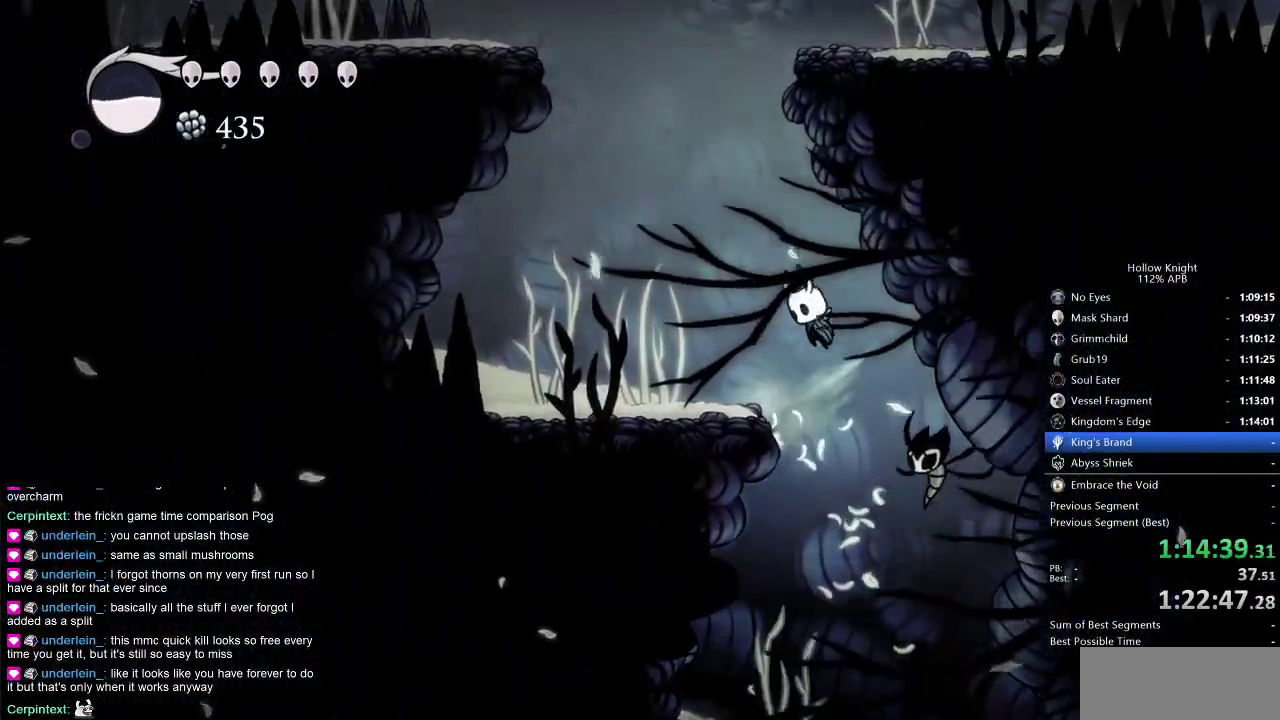
{"keys": ["jump", "left"], "events": [[216, "jump", "up"], [250, "jump", "down"]]}
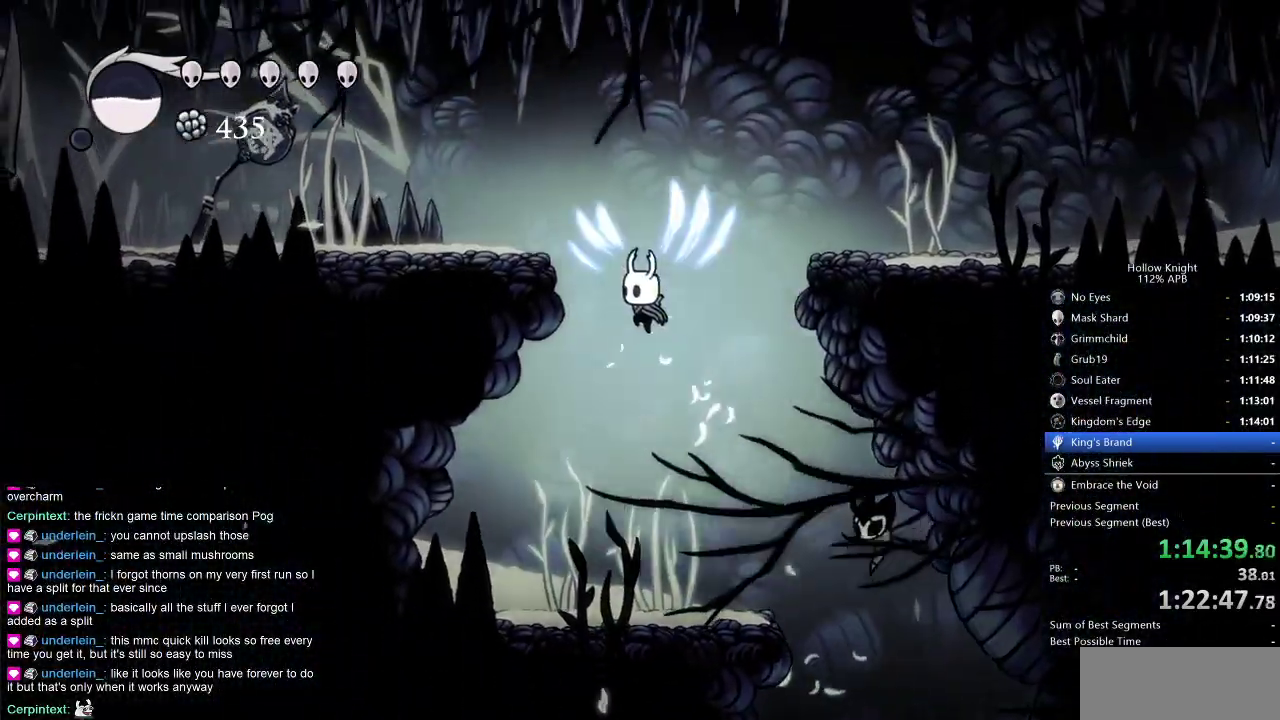
{"keys": ["left"], "events": [[266, "dash", "down"], [333, "jump", "up"], [400, "dash", "up"]]}
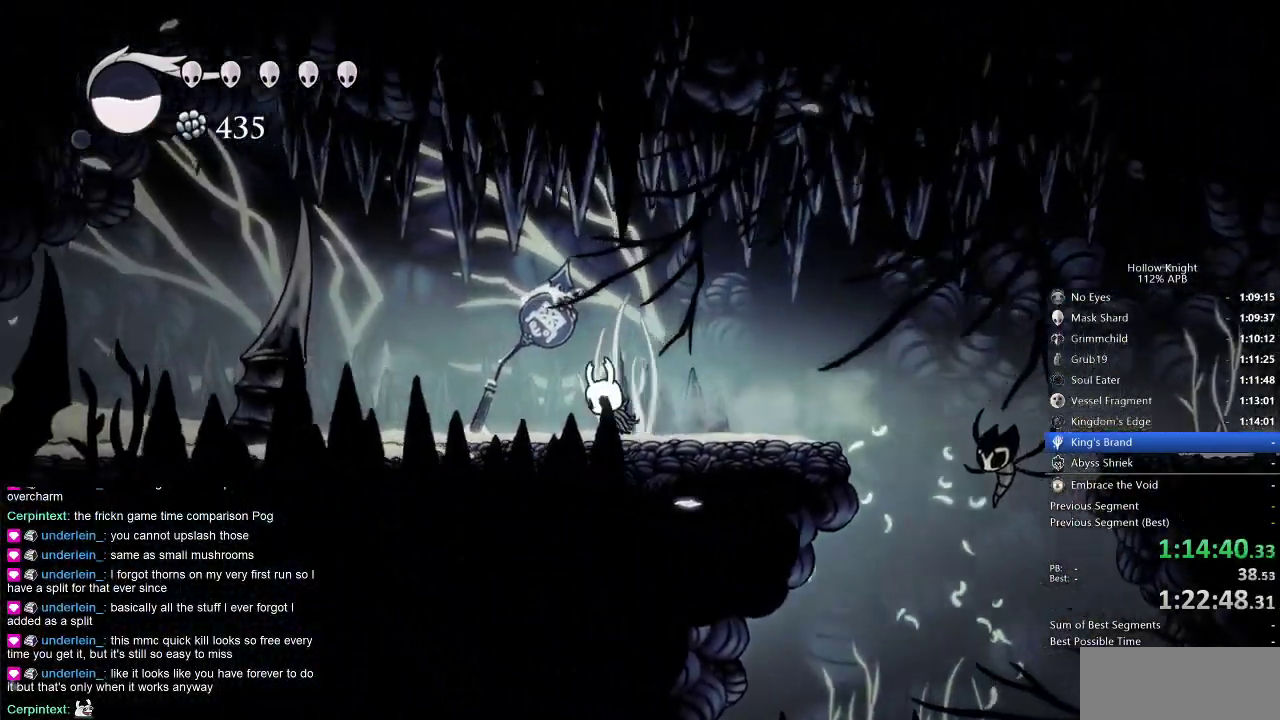
{"keys": ["dash", "left"], "events": [[383, "dash", "down"]]}
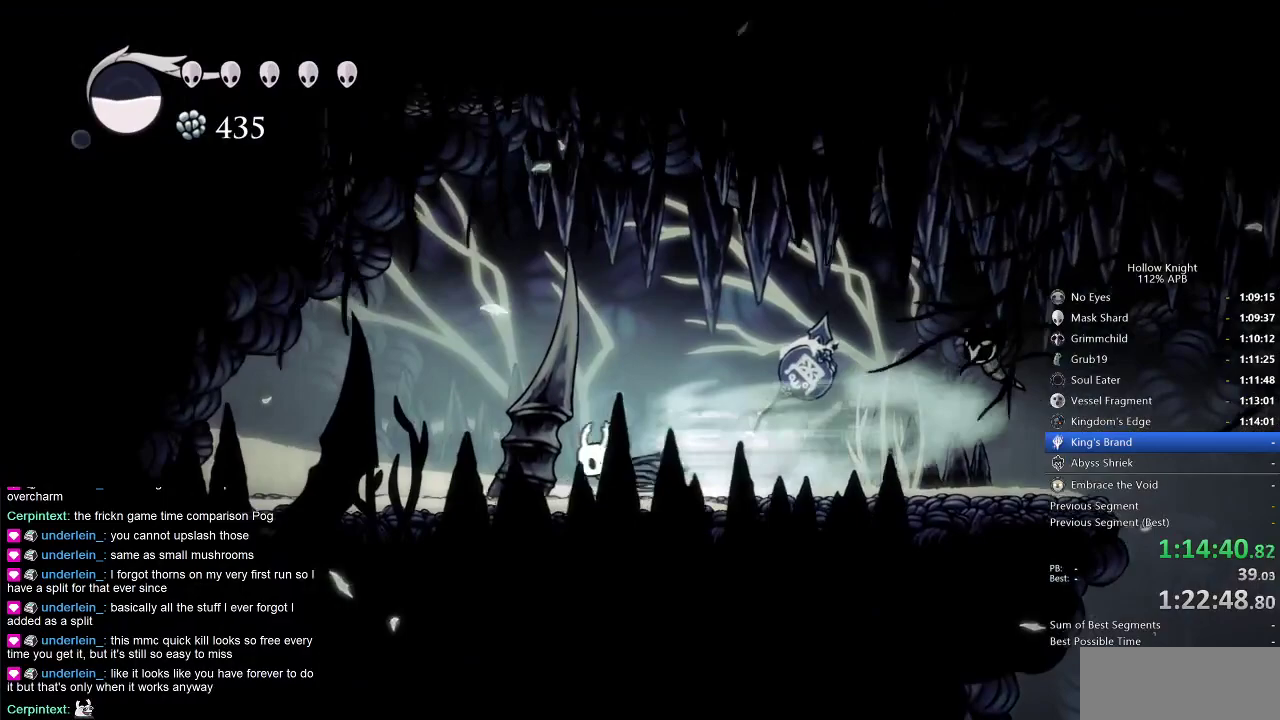
{"keys": ["jump", "left"], "events": [[66, "dash", "up"], [216, "jump", "down"], [216, "left", "up"], [400, "jump", "up"], [400, "left", "down"], [450, "jump", "down"]]}
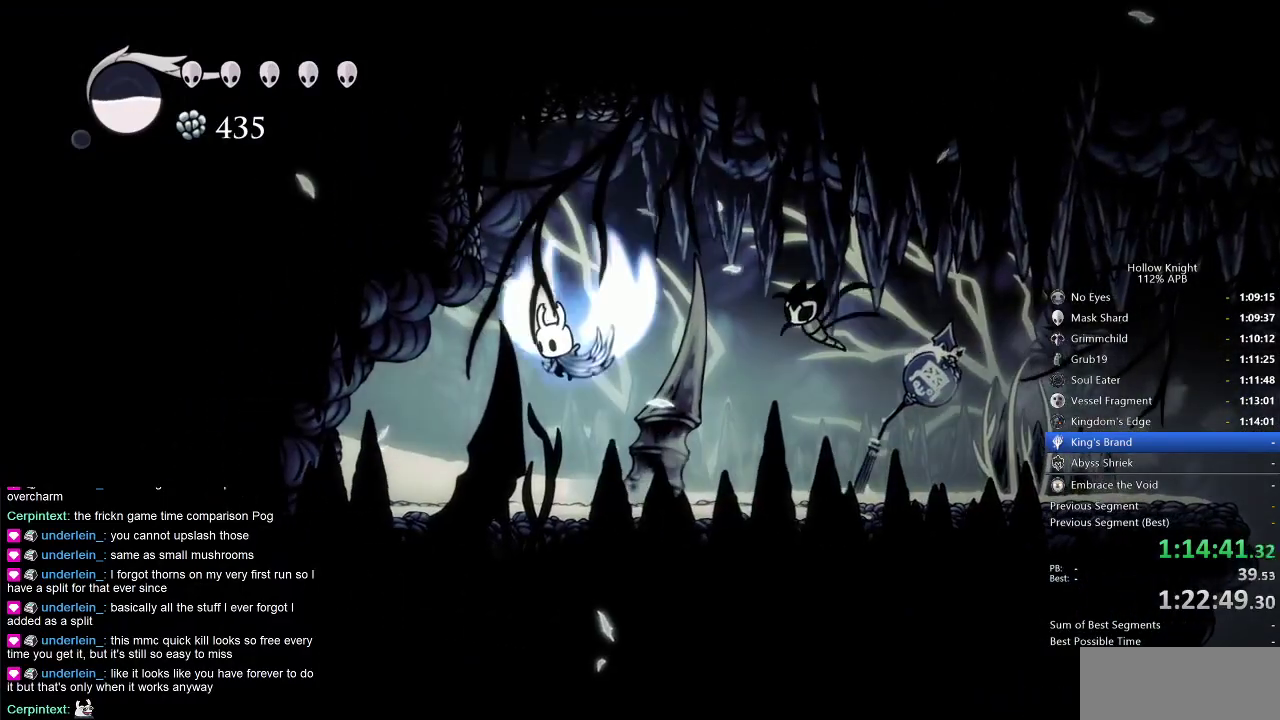
{"keys": ["left", "up"], "events": [[183, "up", "down"], [333, "nail", "down"], [366, "jump", "up"], [416, "nail", "up"]]}
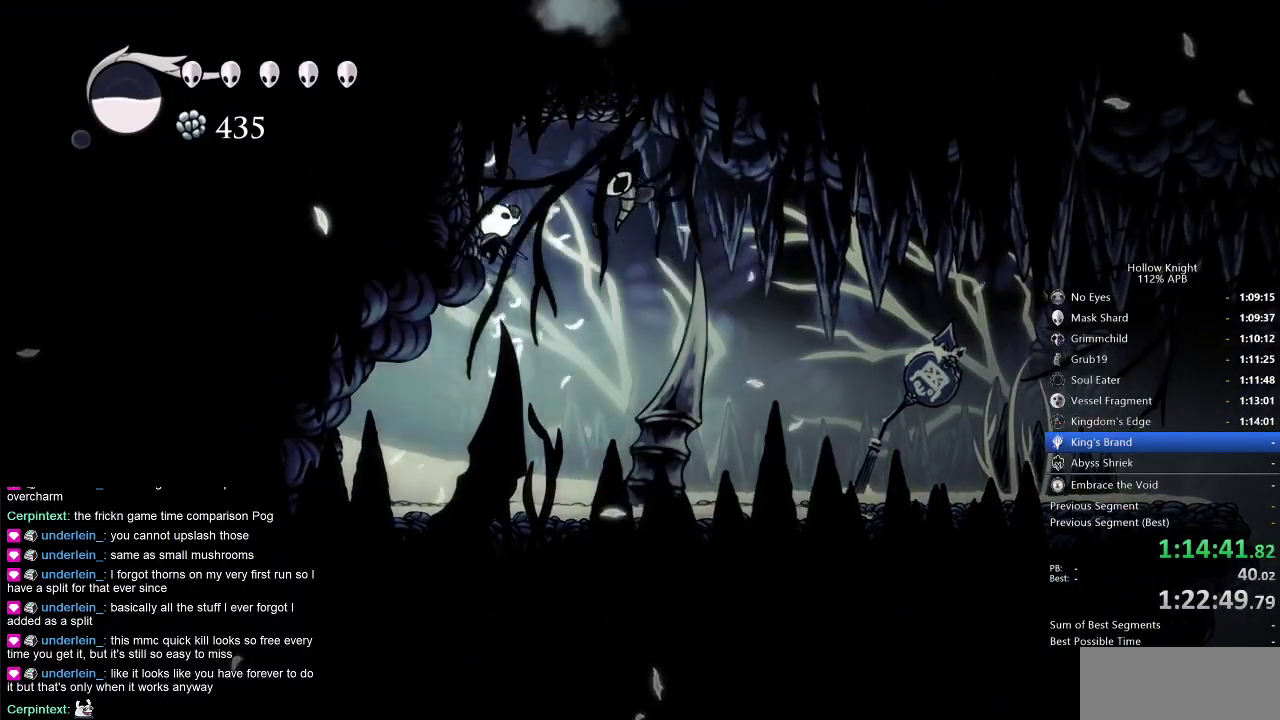
{"keys": ["jump", "left", "up"], "events": [[50, "jump", "down"], [150, "nail", "down"], [333, "jump", "up"], [333, "nail", "up"], [433, "jump", "down"]]}
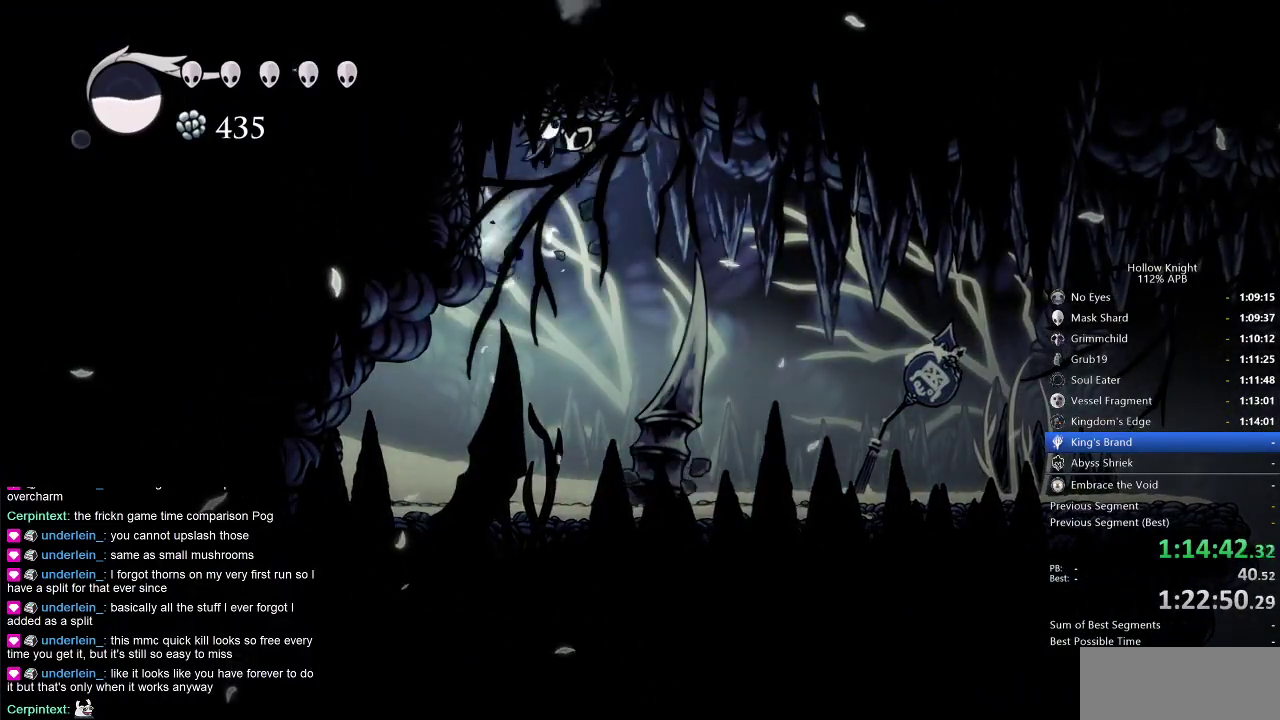
{"keys": ["jump", "left", "nail", "up"], "events": [[83, "nail", "down"], [216, "jump", "up"], [216, "nail", "up"], [350, "jump", "down"], [400, "nail", "down"]]}
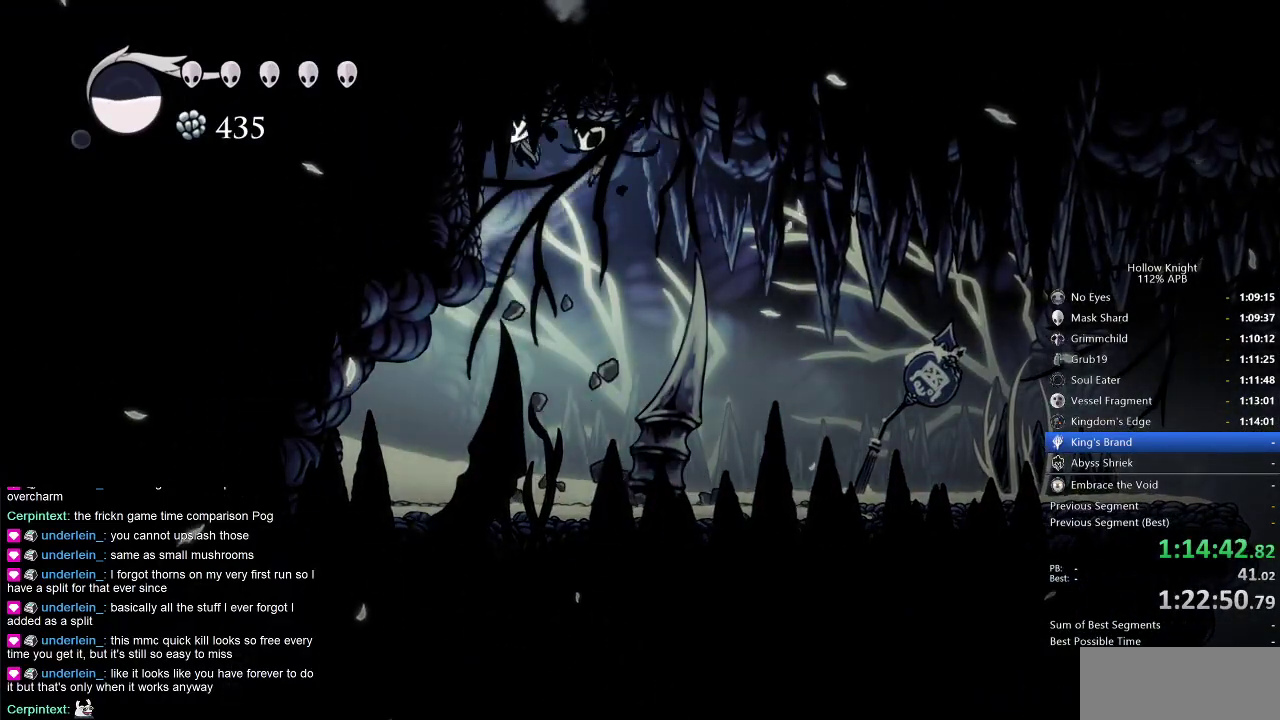
{"keys": ["jump", "left", "nail", "up"], "events": [[133, "jump", "up"], [133, "nail", "up"], [266, "jump", "down"], [366, "nail", "down"]]}
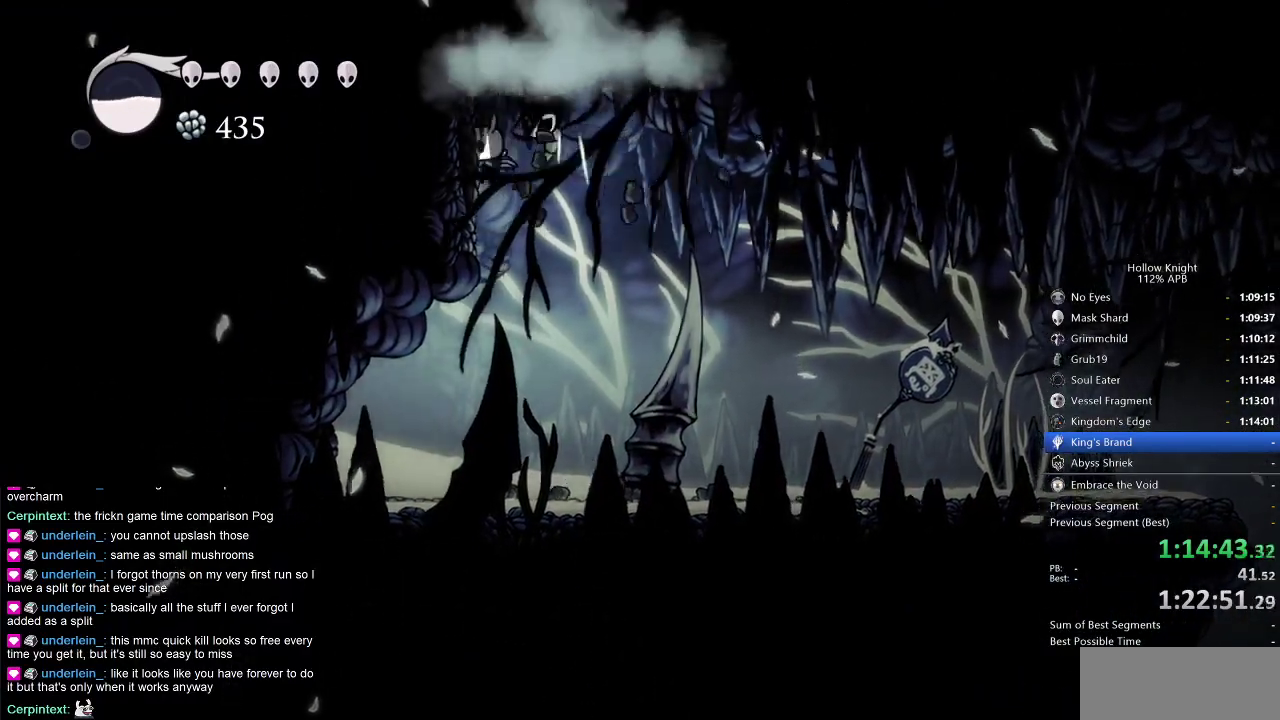
{"keys": ["left", "up"], "events": [[50, "jump", "up"], [50, "nail", "up"], [150, "jump", "down"], [483, "jump", "up"]]}
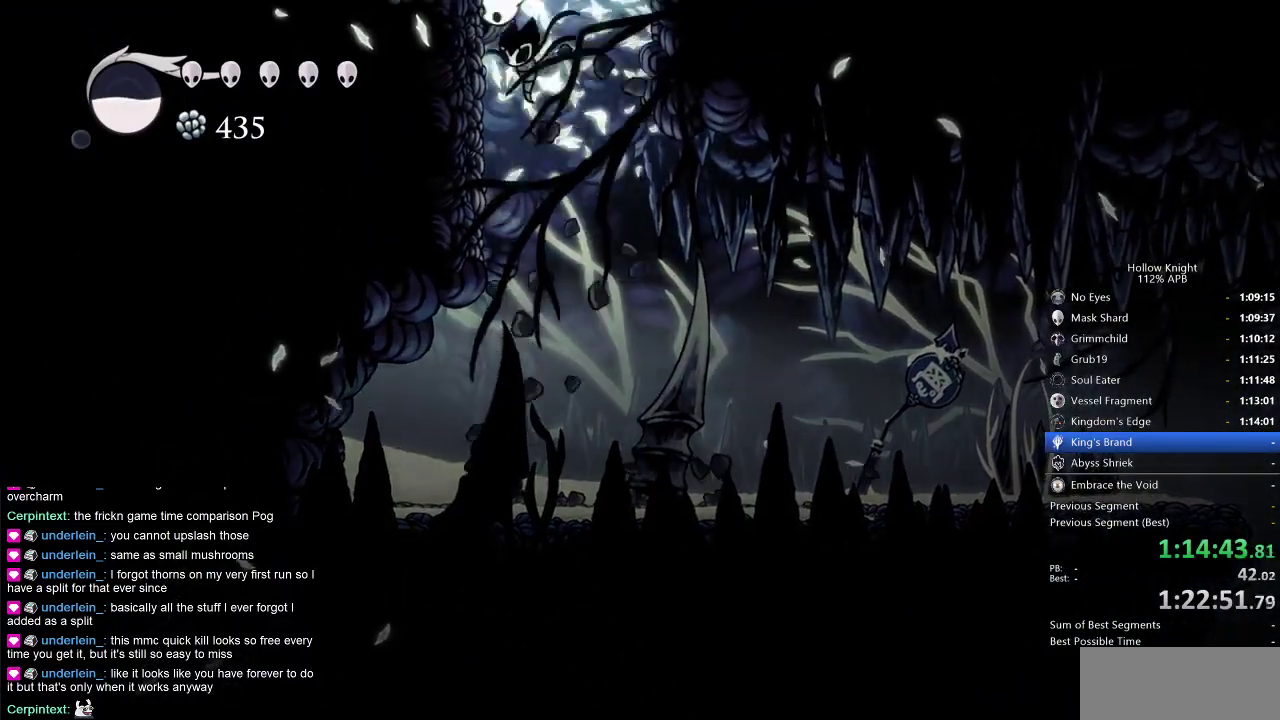
{"keys": ["right"], "events": [[16, "jump", "down"], [66, "up", "up"], [116, "left", "up"], [116, "right", "down"], [350, "dash", "down"], [400, "jump", "up"], [483, "dash", "up"]]}
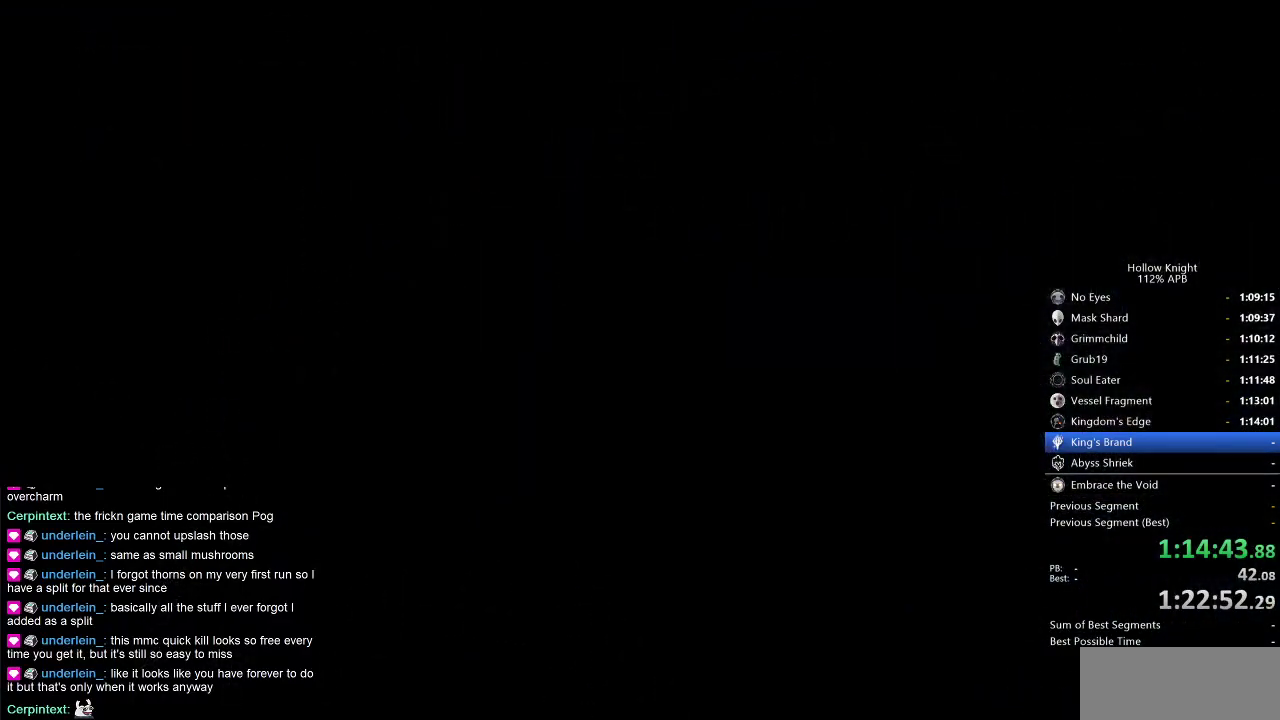
{"keys": ["right"], "events": []}
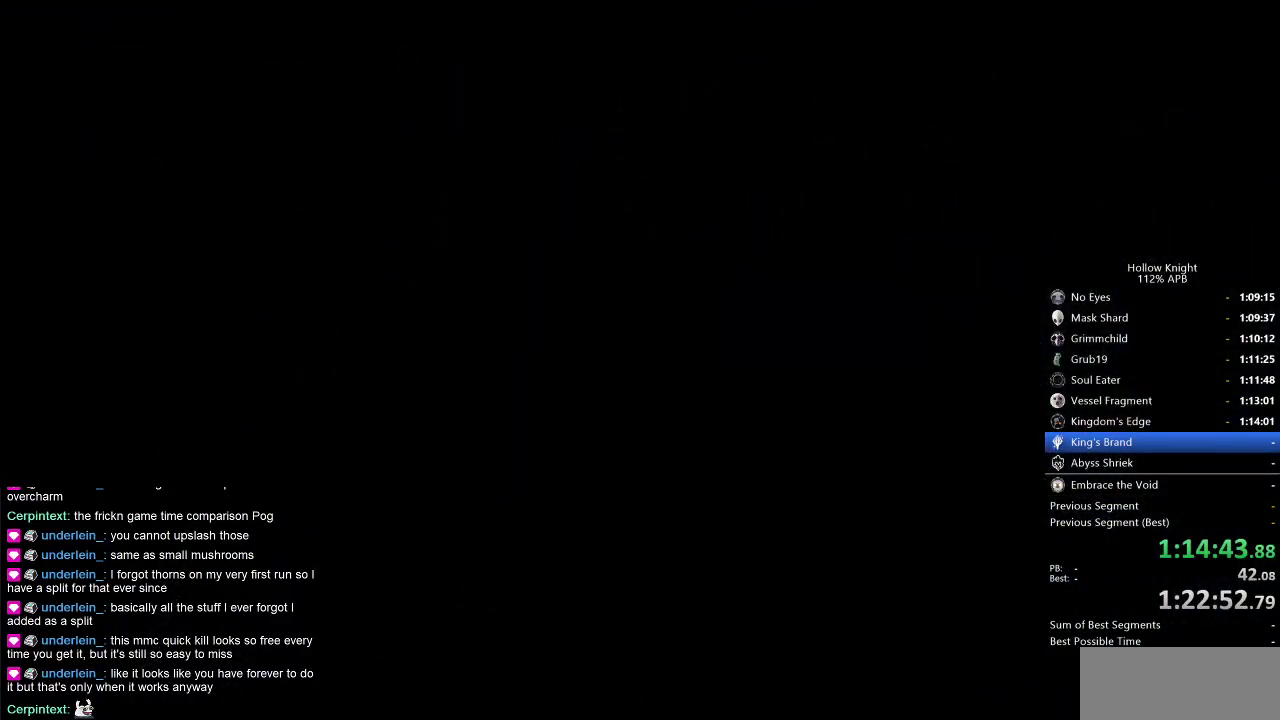
{"keys": ["right"], "events": []}
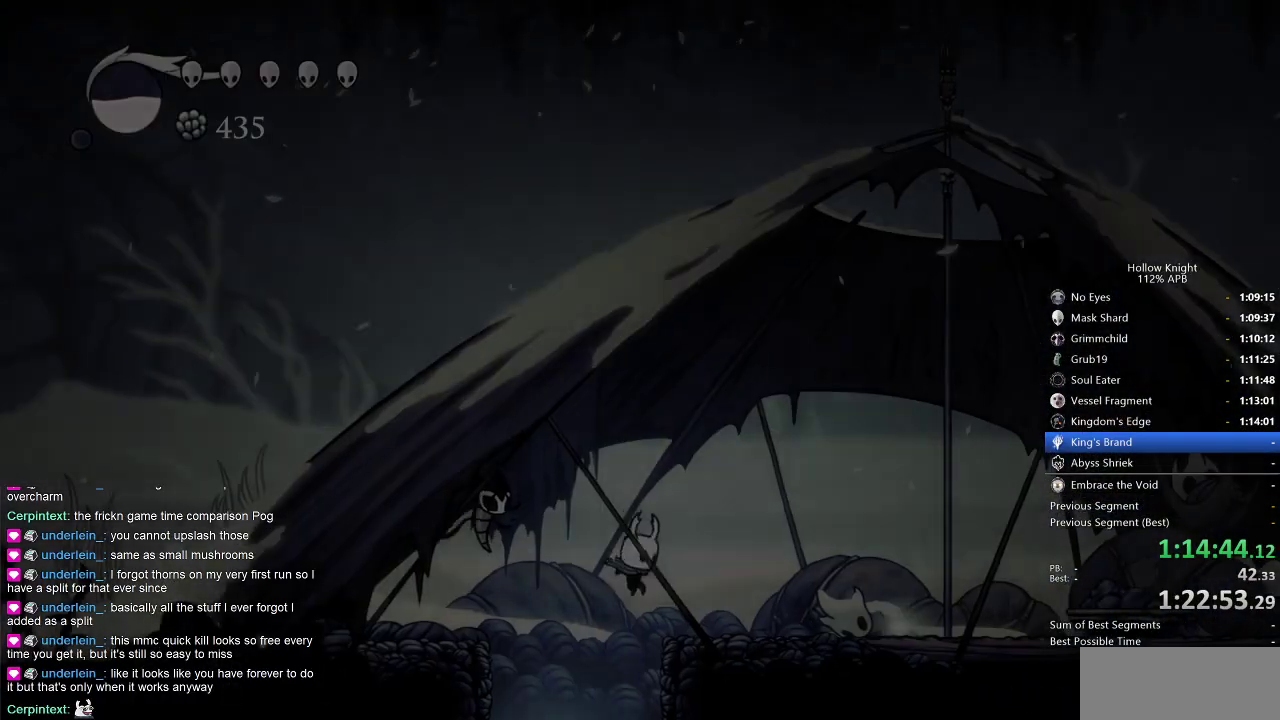
{"keys": ["dash", "right"], "events": [[500, "dash", "down"]]}
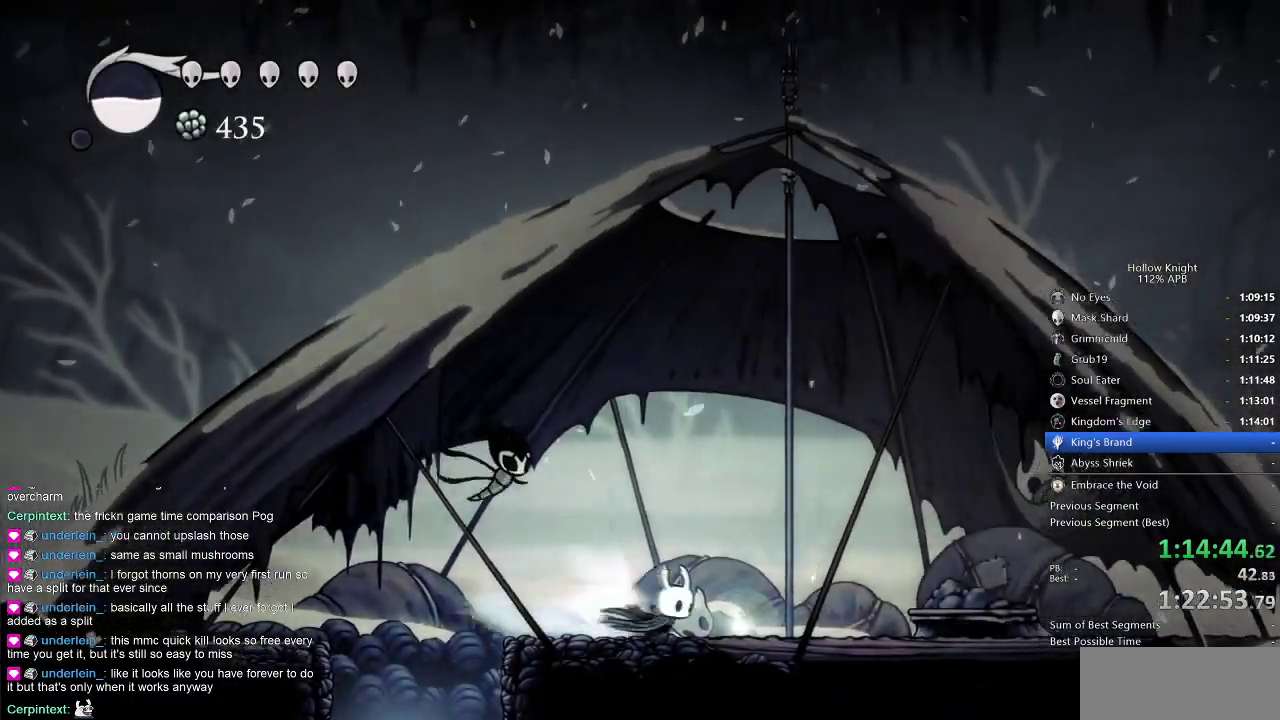
{"keys": ["down"], "events": [[83, "dash", "up"], [466, "down", "down"], [500, "right", "up"]]}
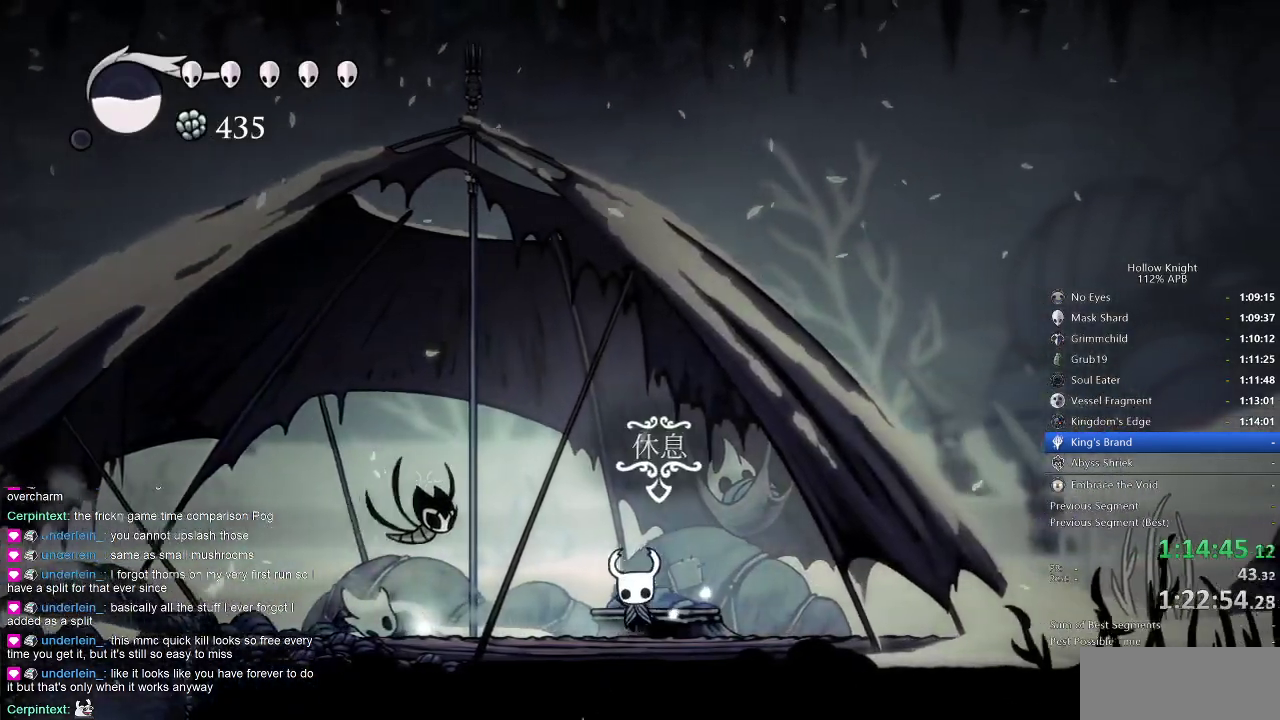
{"keys": [], "events": [[50, "down", "up"], [150, "down", "down"], [250, "down", "up"], [283, "left", "down"], [333, "left", "up"], [433, "left", "down"], [483, "left", "up"]]}
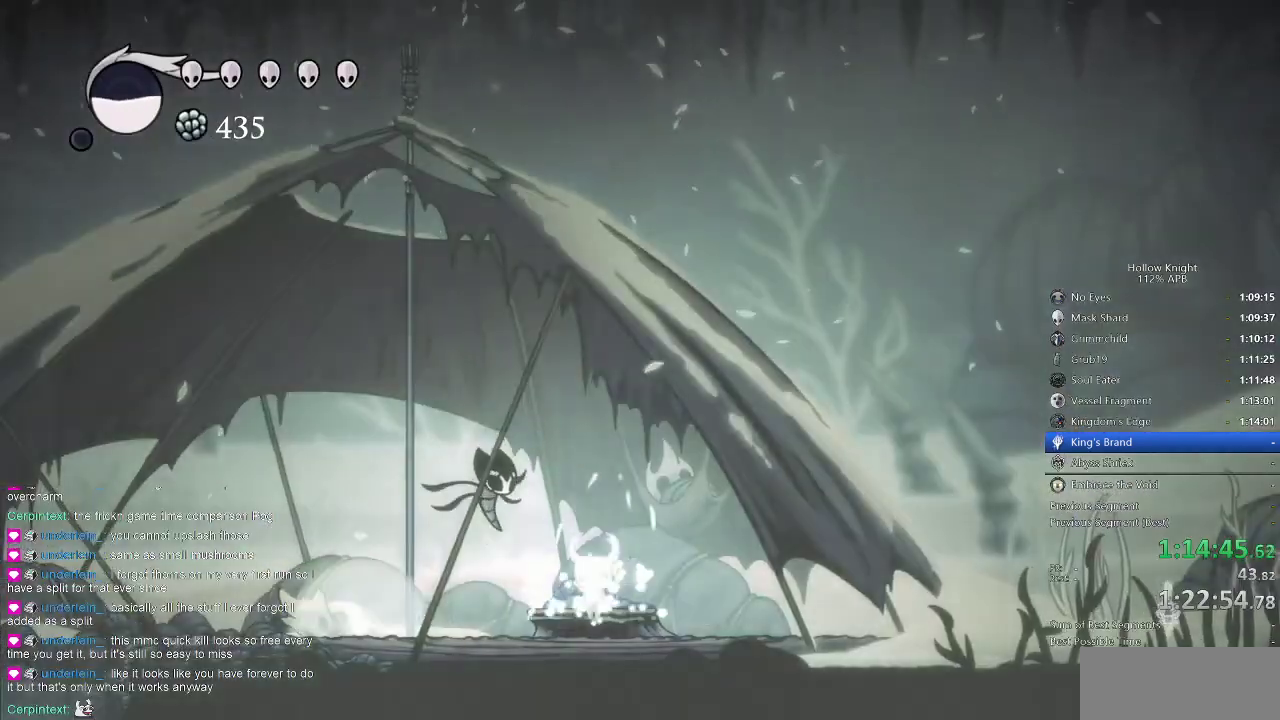
{"keys": ["left"], "events": [[66, "left", "down"], [116, "left", "up"], [200, "left", "down"], [300, "left", "up"], [350, "left", "down"], [400, "left", "up"], [483, "left", "down"]]}
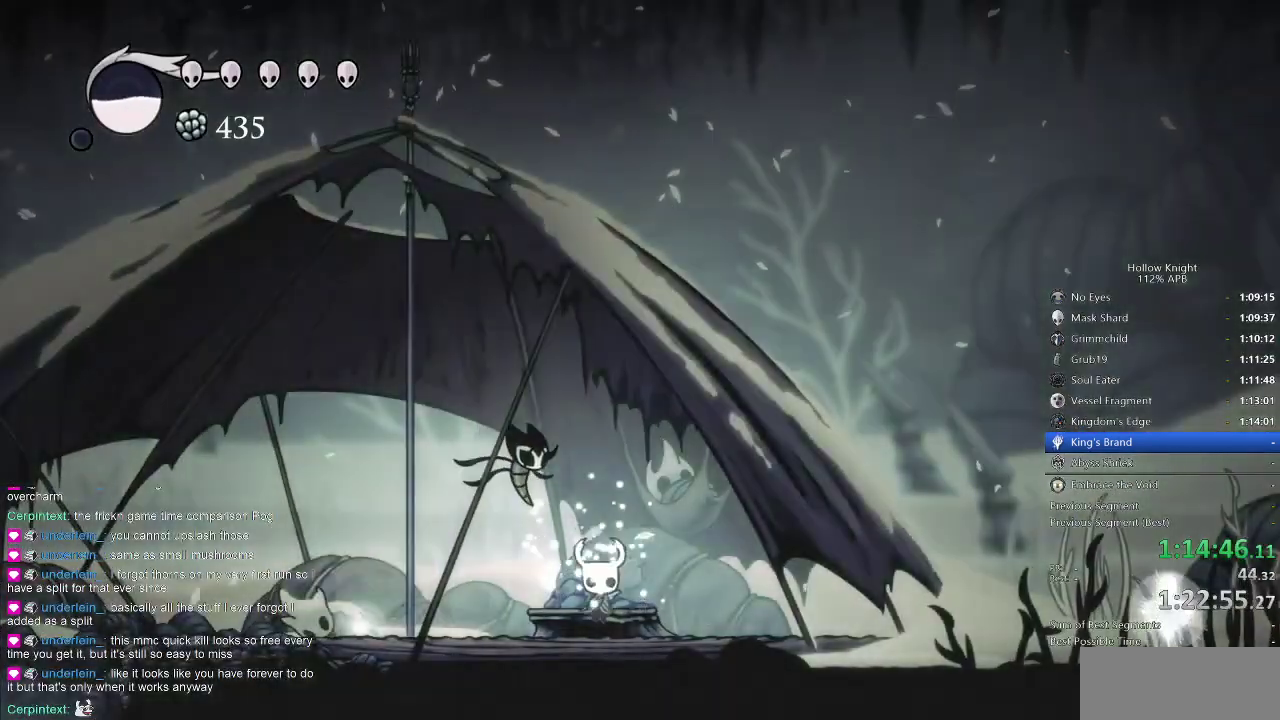
{"keys": ["left"], "events": [[33, "left", "up"], [133, "left", "down"], [183, "left", "up"], [266, "left", "down"]]}
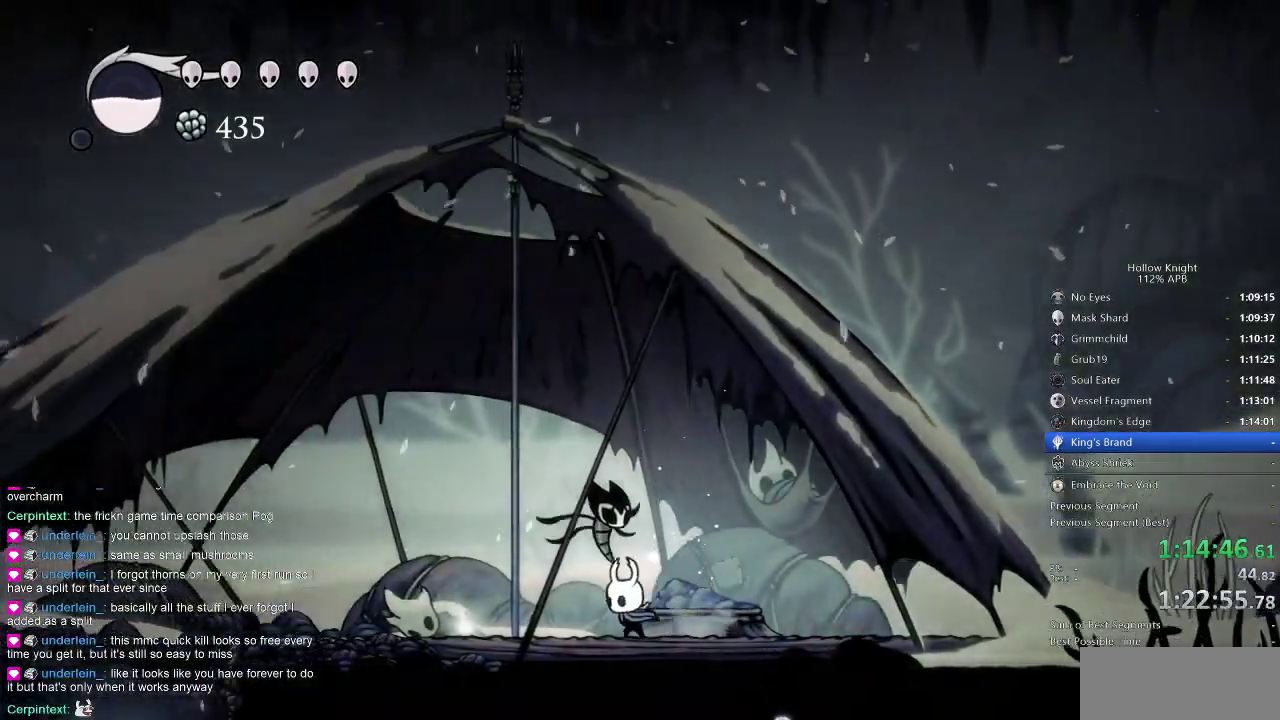
{"keys": ["dash", "left"], "events": [[433, "dash", "down"]]}
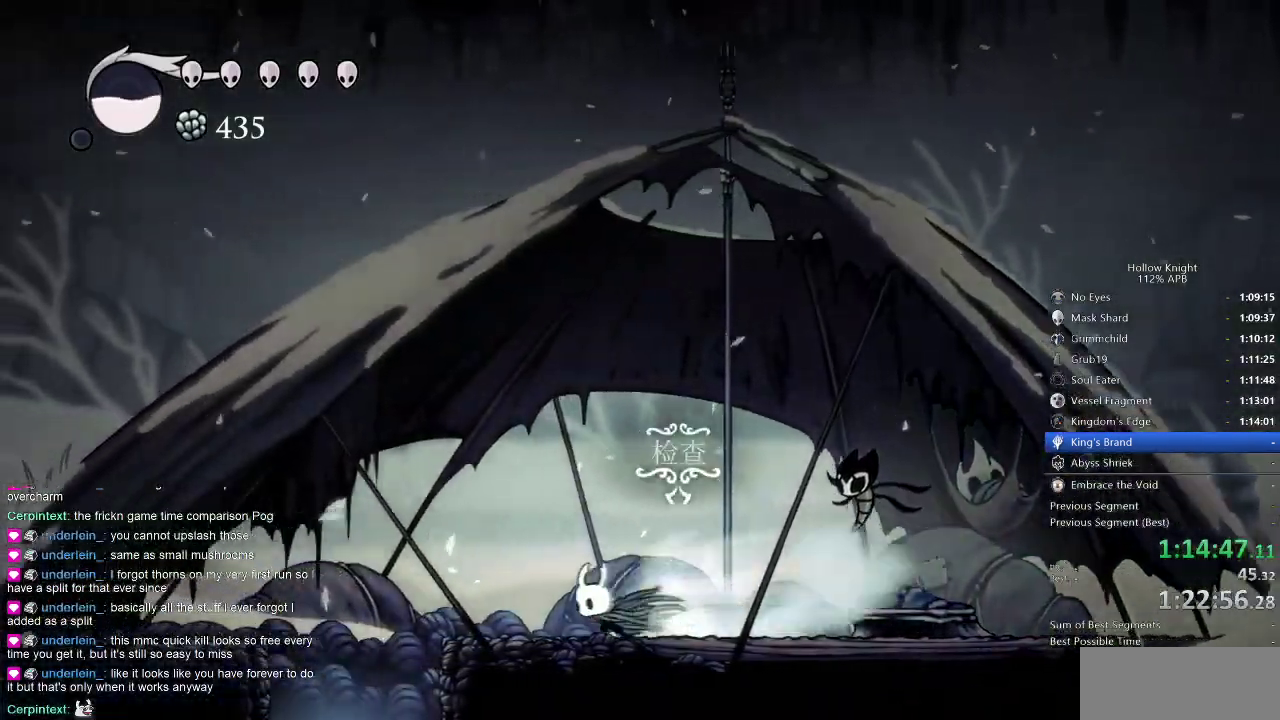
{"keys": ["right"], "events": [[83, "dash", "up"], [400, "left", "up"], [433, "right", "down"]]}
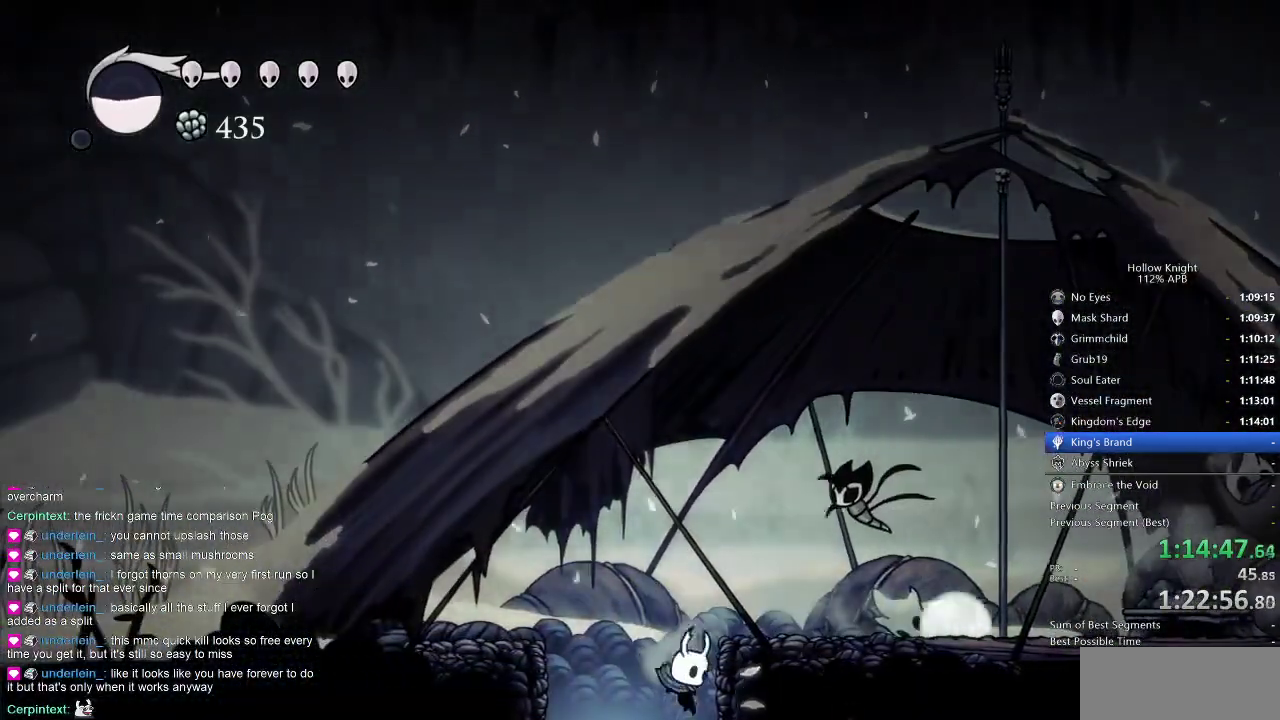
{"keys": ["right"], "events": [[166, "left", "down"], [216, "right", "up"], [316, "left", "up"], [450, "right", "down"]]}
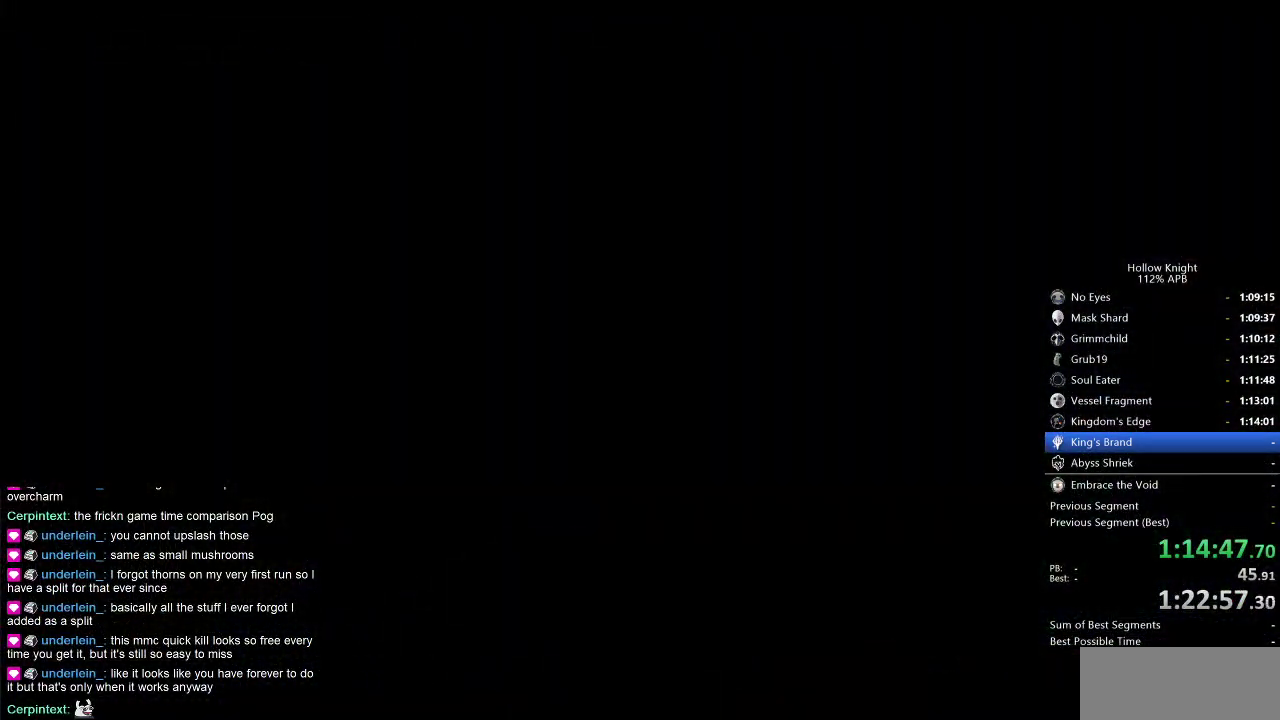
{"keys": ["right"], "events": [[150, "right", "up"], [333, "right", "down"]]}
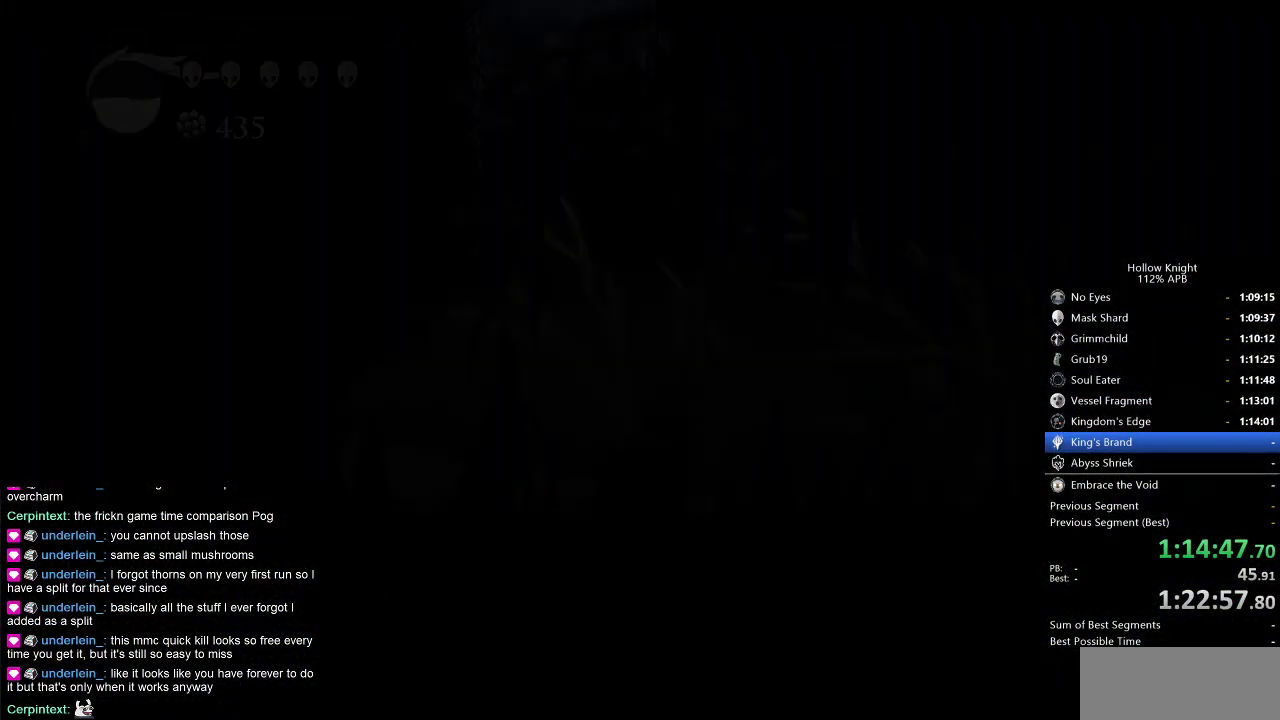
{"keys": ["right"], "events": [[200, "right", "up"], [300, "right", "down"]]}
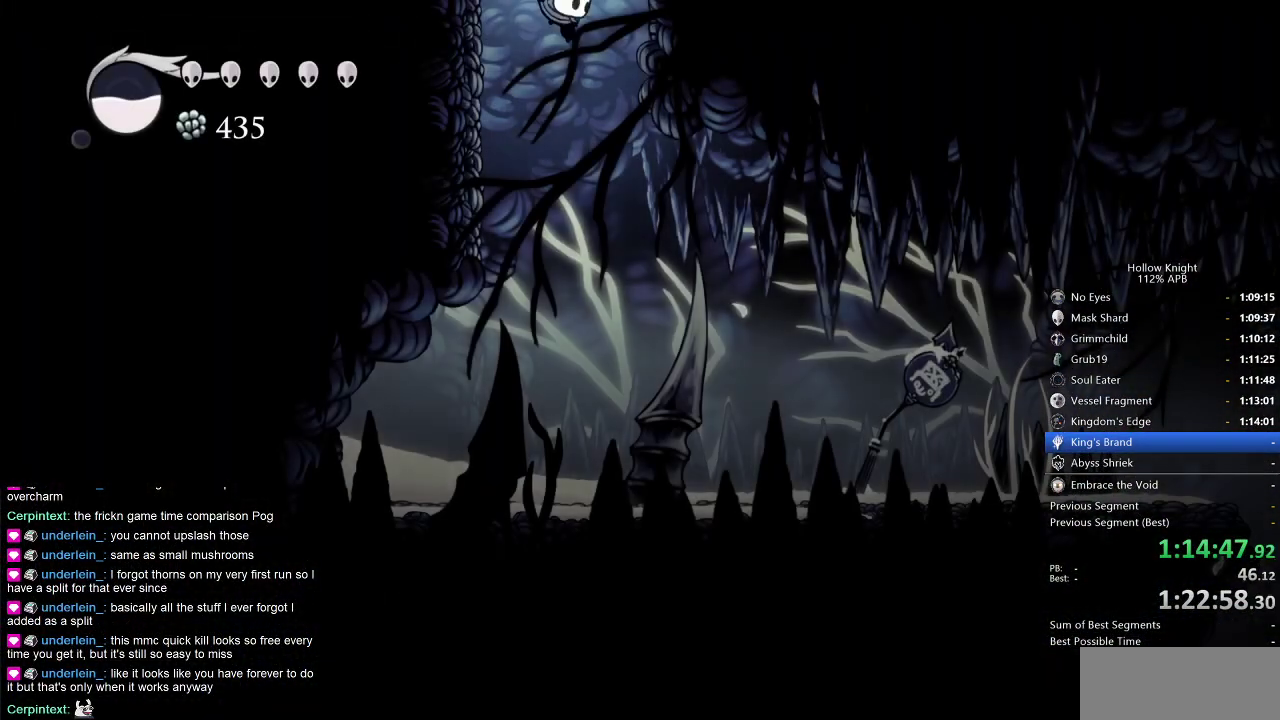
{"keys": ["right"], "events": []}
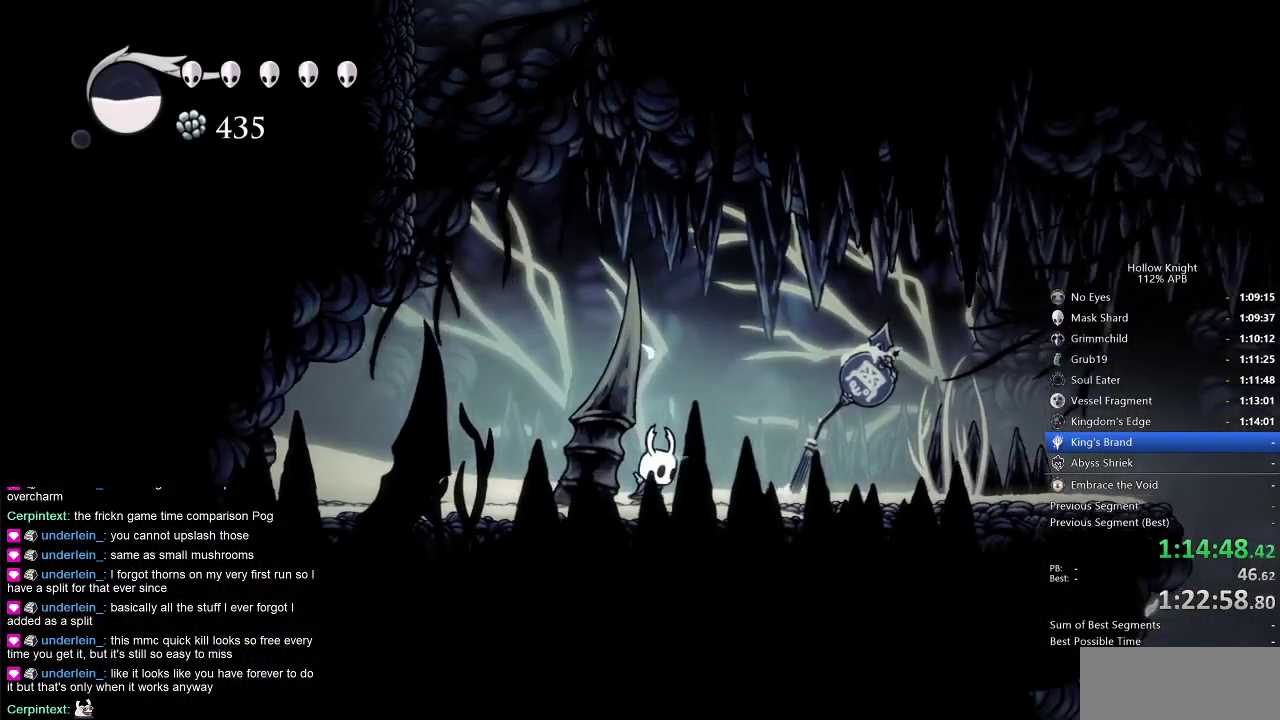
{"keys": ["cdash"], "events": [[66, "cdash", "down"], [66, "right", "up"]]}
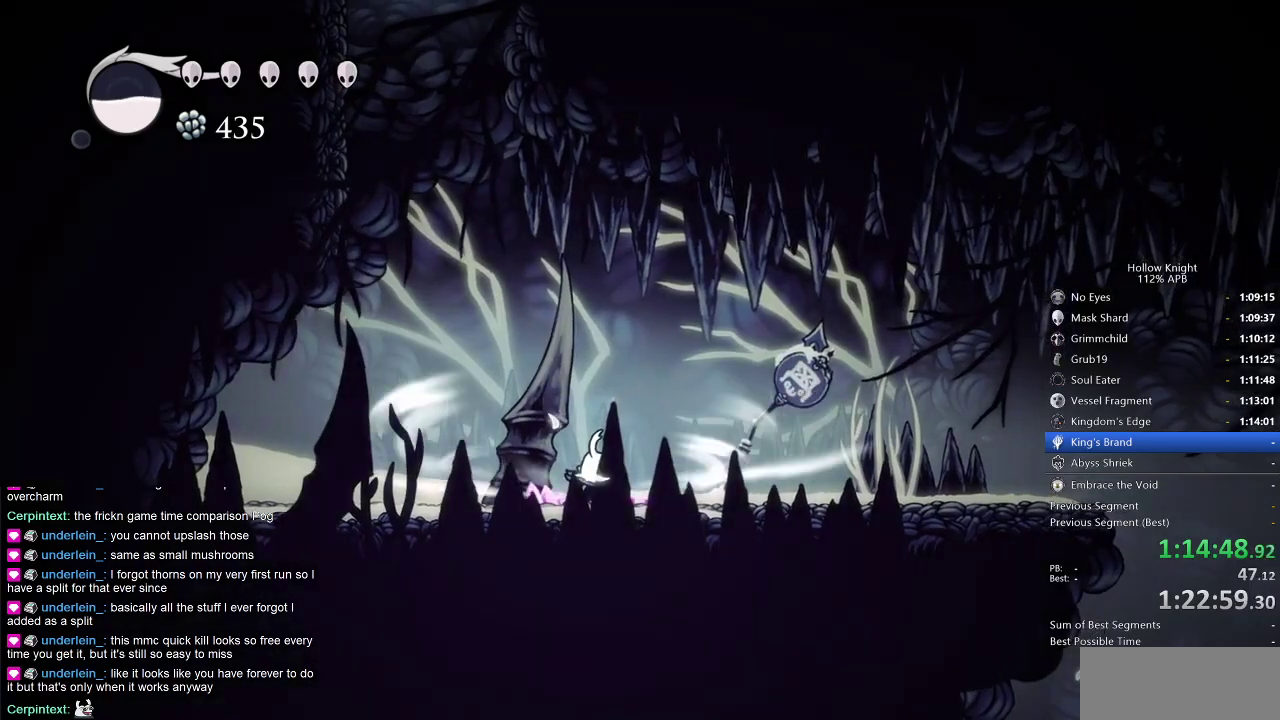
{"keys": [], "events": [[483, "cdash", "up"]]}